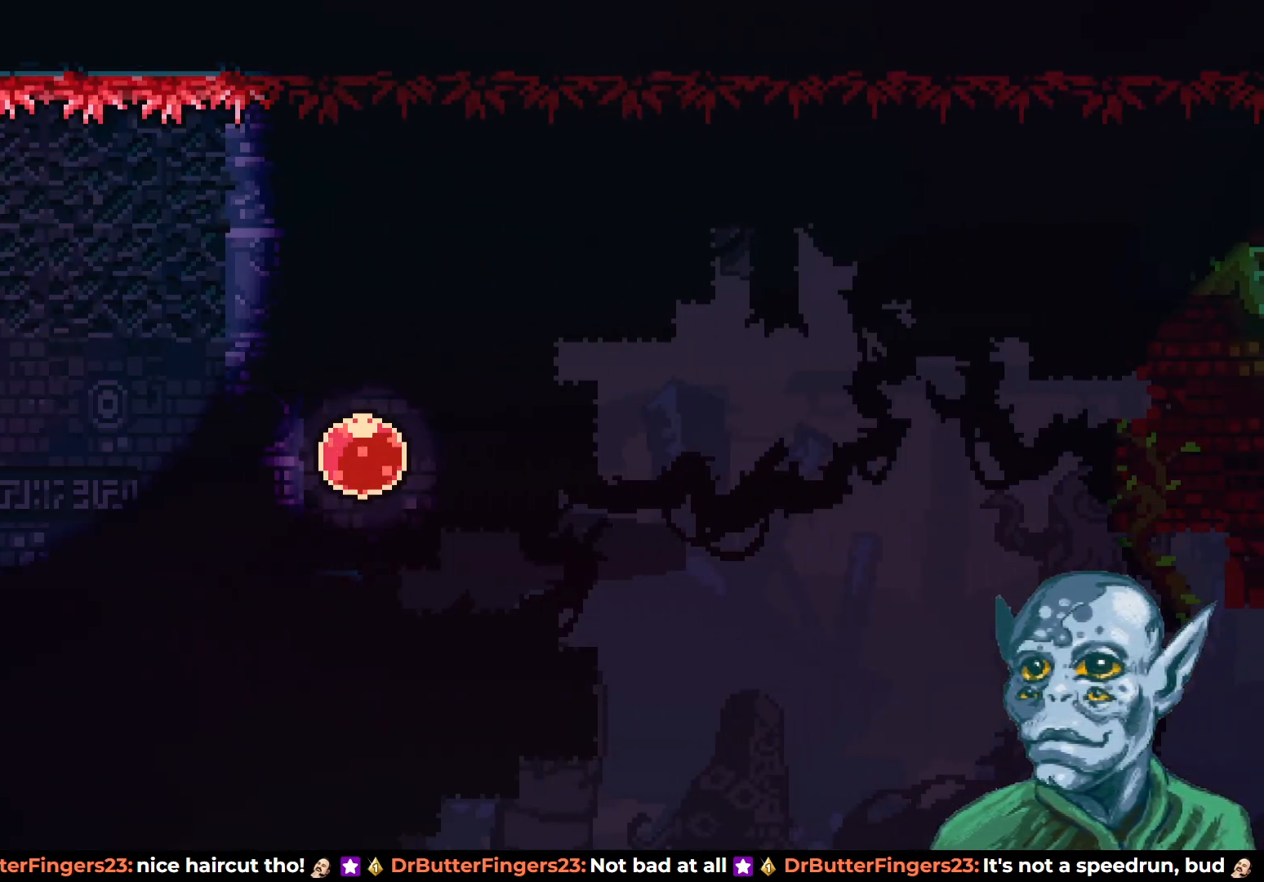
Gameplay with a controller (PlayStation layout); each line is a JSON object with the inputs held at the frame after it. "events" lists button and stick changes between this image and that frame as [ms after this image, input, new state], when the widget could be followed in between.
{"buttons": ["SQUARE", "DPAD_UP"], "left_stick": "center", "right_stick": "center", "events": [[67, "DPAD_LEFT", "down"], [183, "DPAD_UP", "down"], [400, "DPAD_LEFT", "up"], [417, "SQUARE", "down"]]}
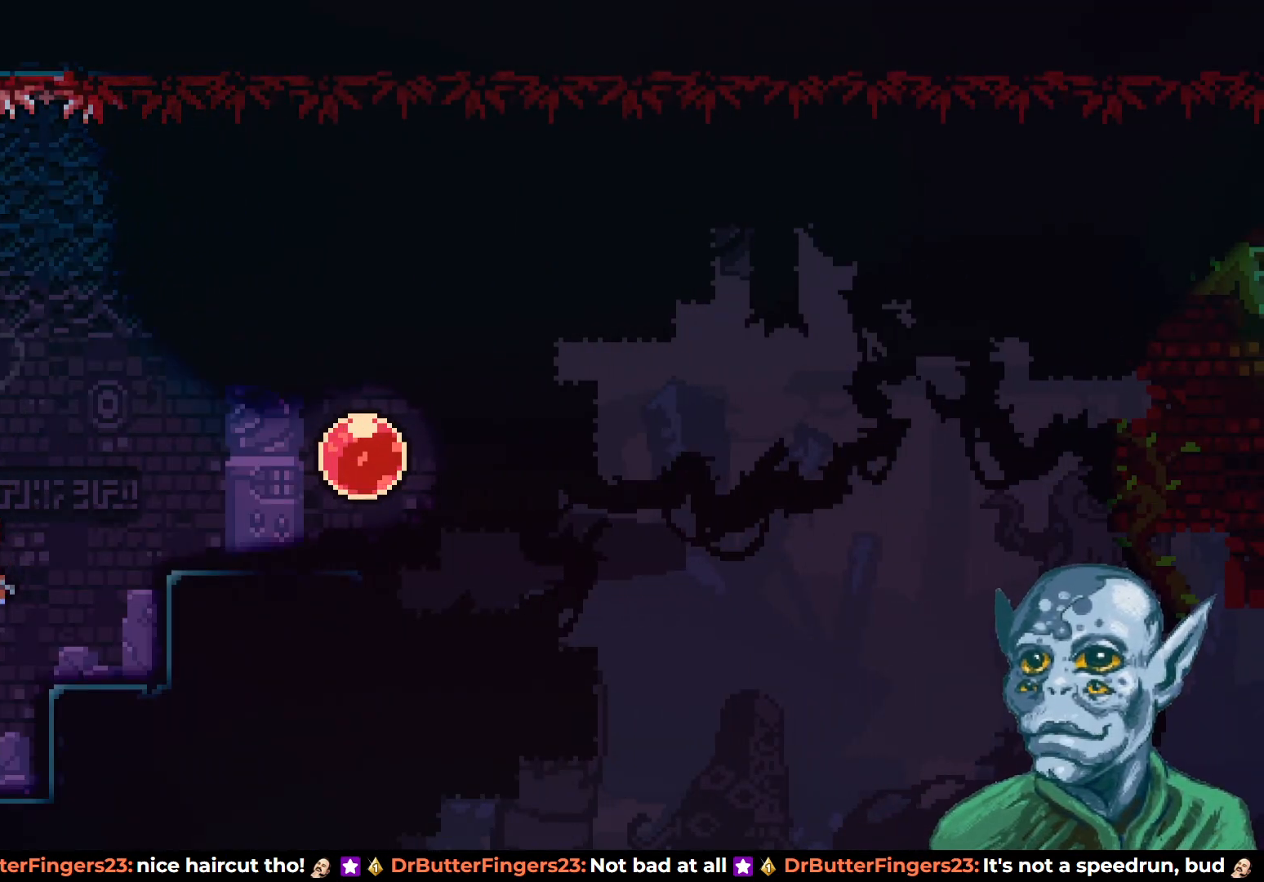
{"buttons": ["R2", "DPAD_UP"], "left_stick": "center", "right_stick": "center", "events": [[217, "DPAD_LEFT", "down"], [283, "SQUARE", "up"], [317, "DPAD_UP", "up"], [333, "R2", "down"], [350, "DPAD_UP", "down"], [500, "DPAD_LEFT", "up"]]}
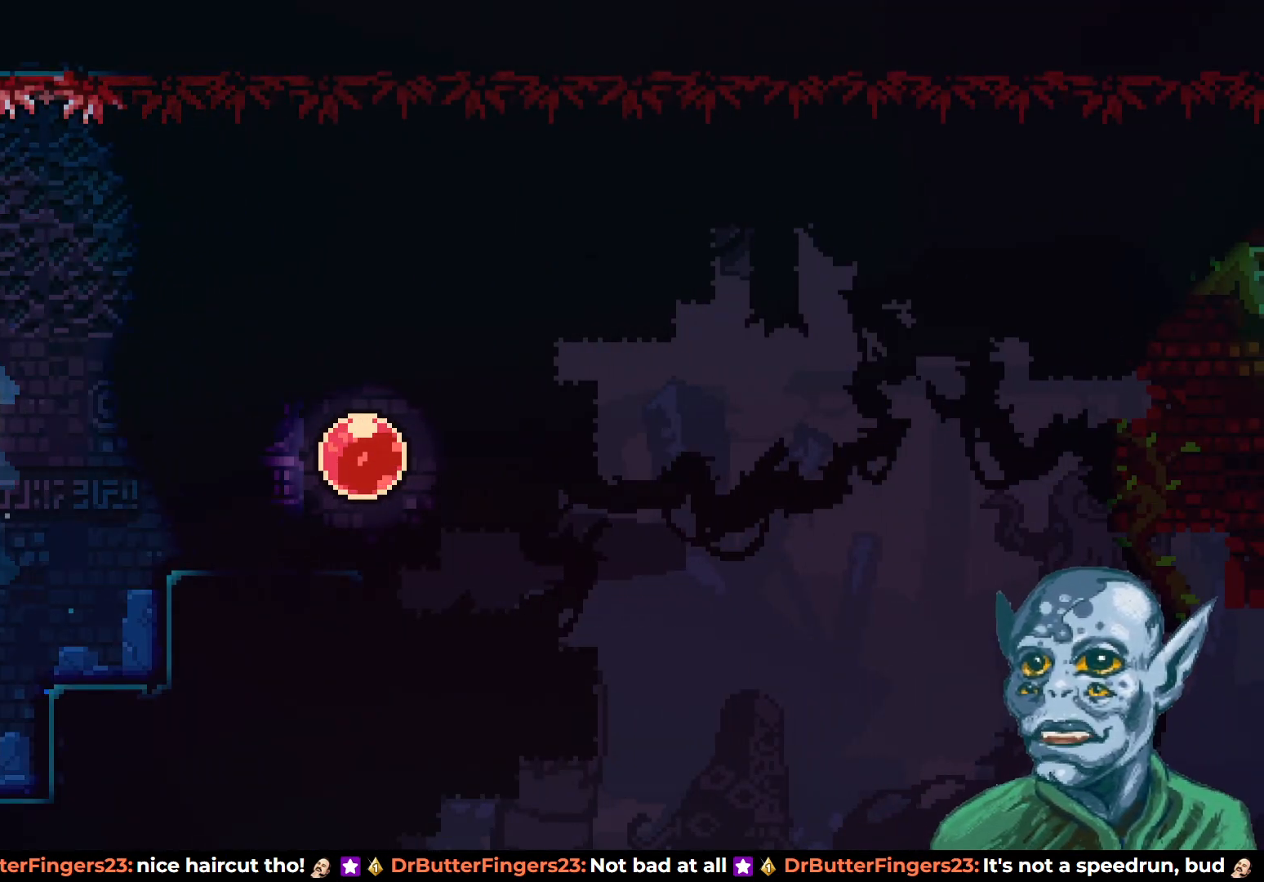
{"buttons": [], "left_stick": "center", "right_stick": "center", "events": [[300, "DPAD_UP", "up"], [317, "R2", "up"]]}
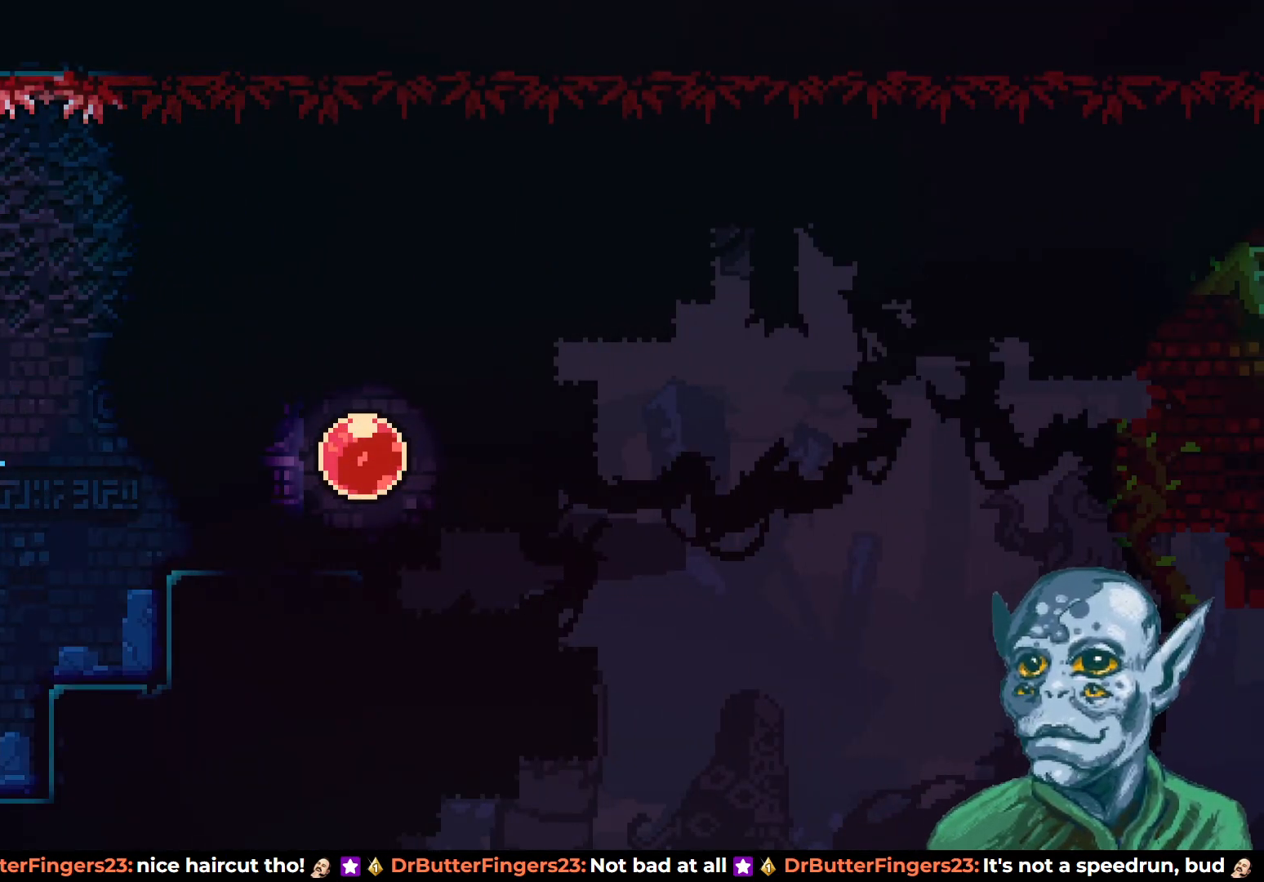
{"buttons": ["DPAD_RIGHT"], "left_stick": "center", "right_stick": "center", "events": [[33, "DPAD_RIGHT", "down"], [133, "CROSS", "down"], [217, "CROSS", "up"]]}
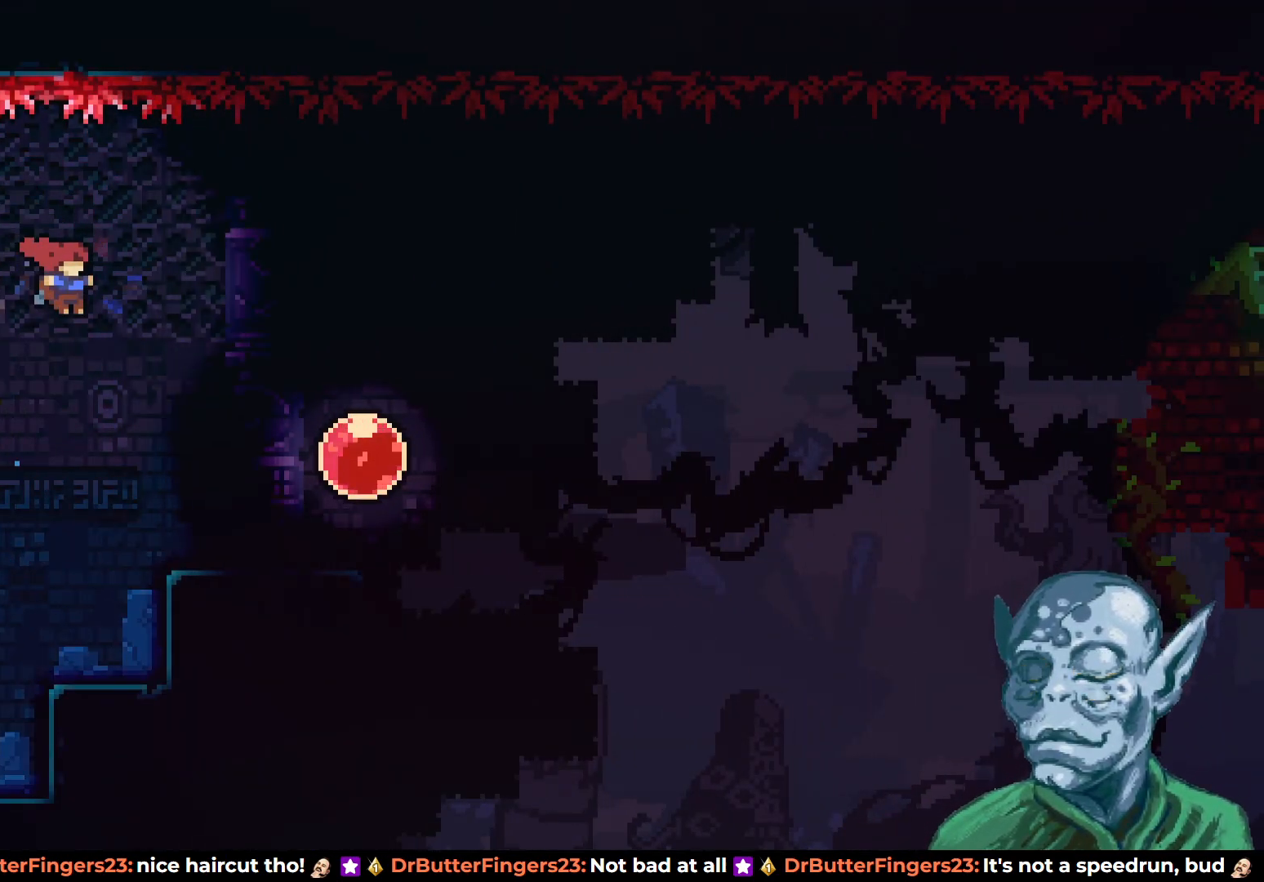
{"buttons": ["CROSS", "DPAD_RIGHT"], "left_stick": "center", "right_stick": "center", "events": [[417, "CROSS", "down"]]}
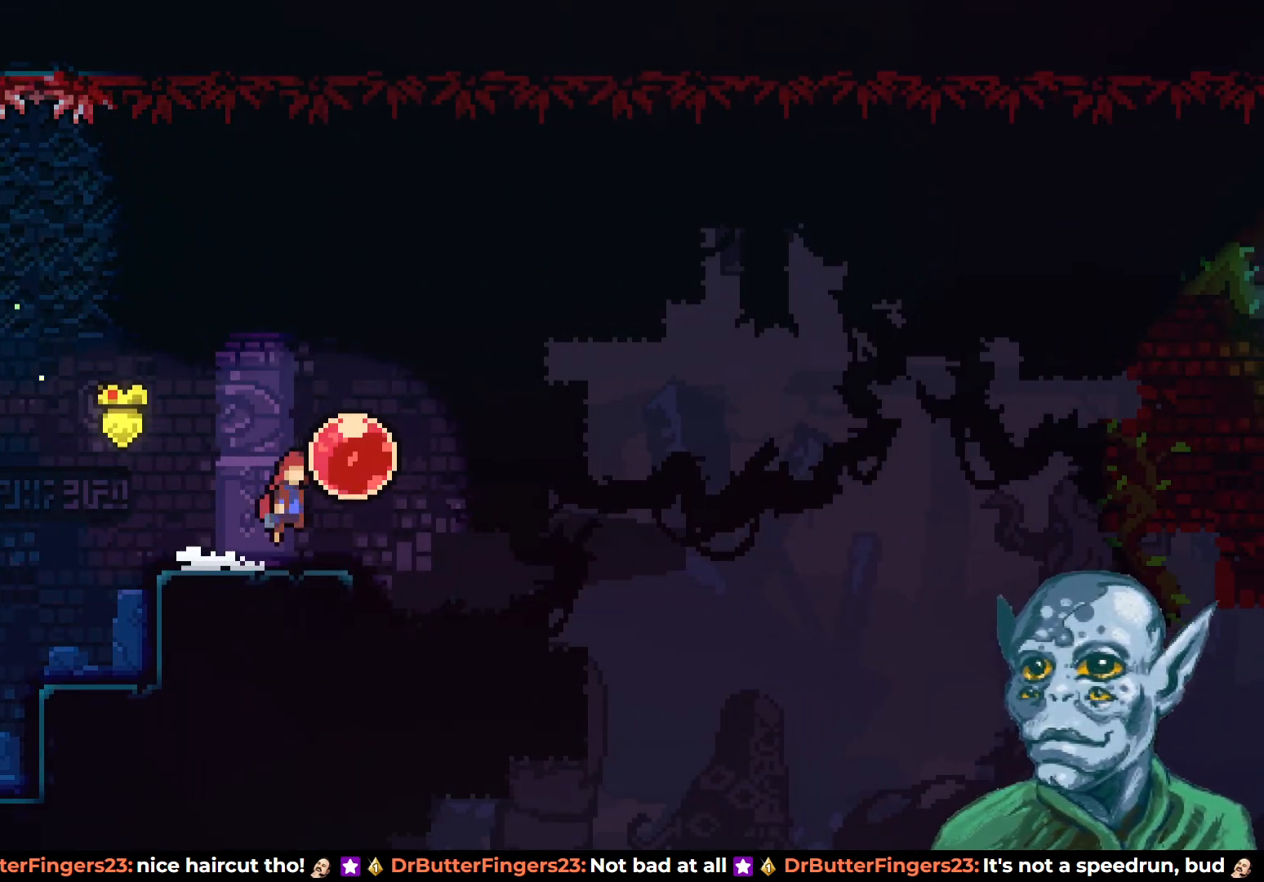
{"buttons": ["DPAD_RIGHT"], "left_stick": "center", "right_stick": "center", "events": [[83, "CROSS", "up"]]}
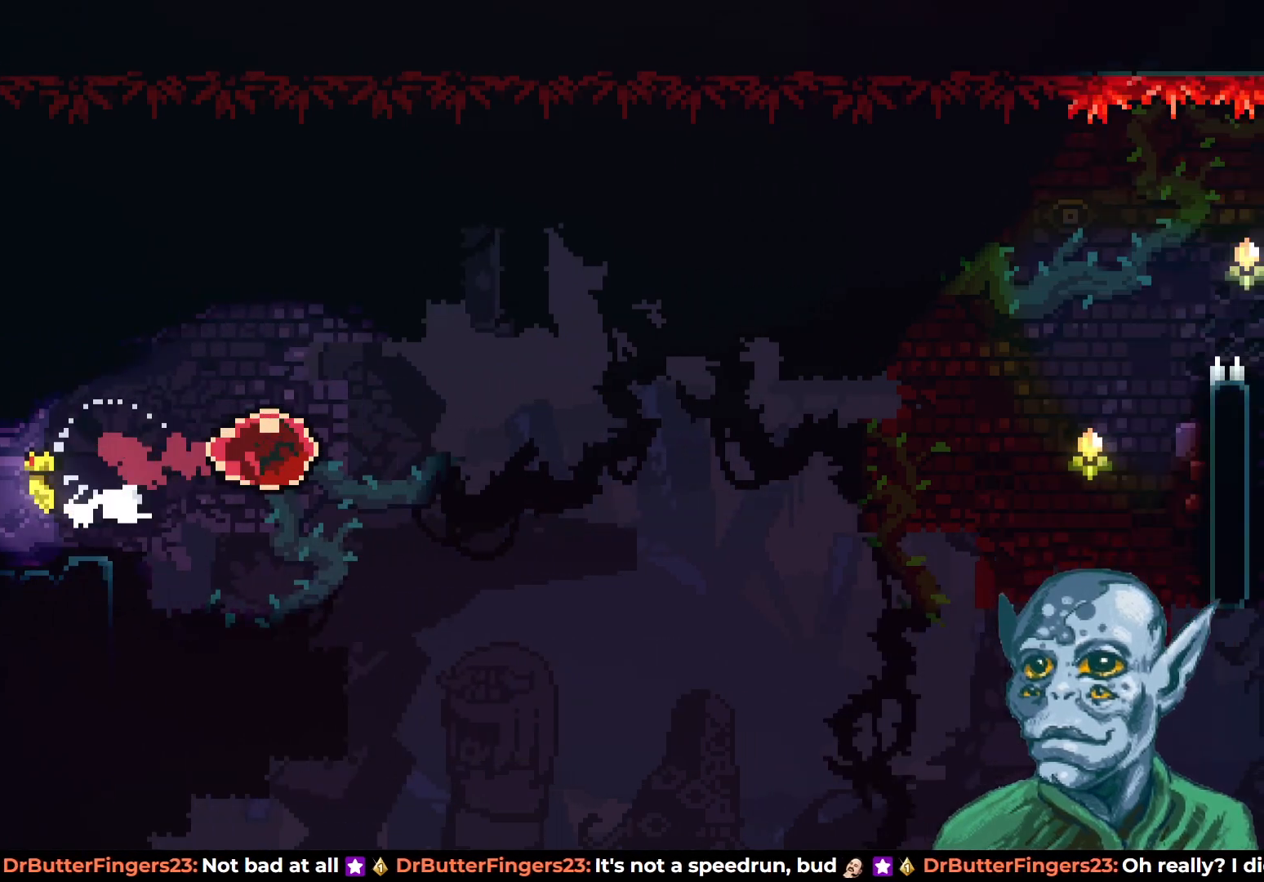
{"buttons": ["DPAD_RIGHT"], "left_stick": "center", "right_stick": "center", "events": []}
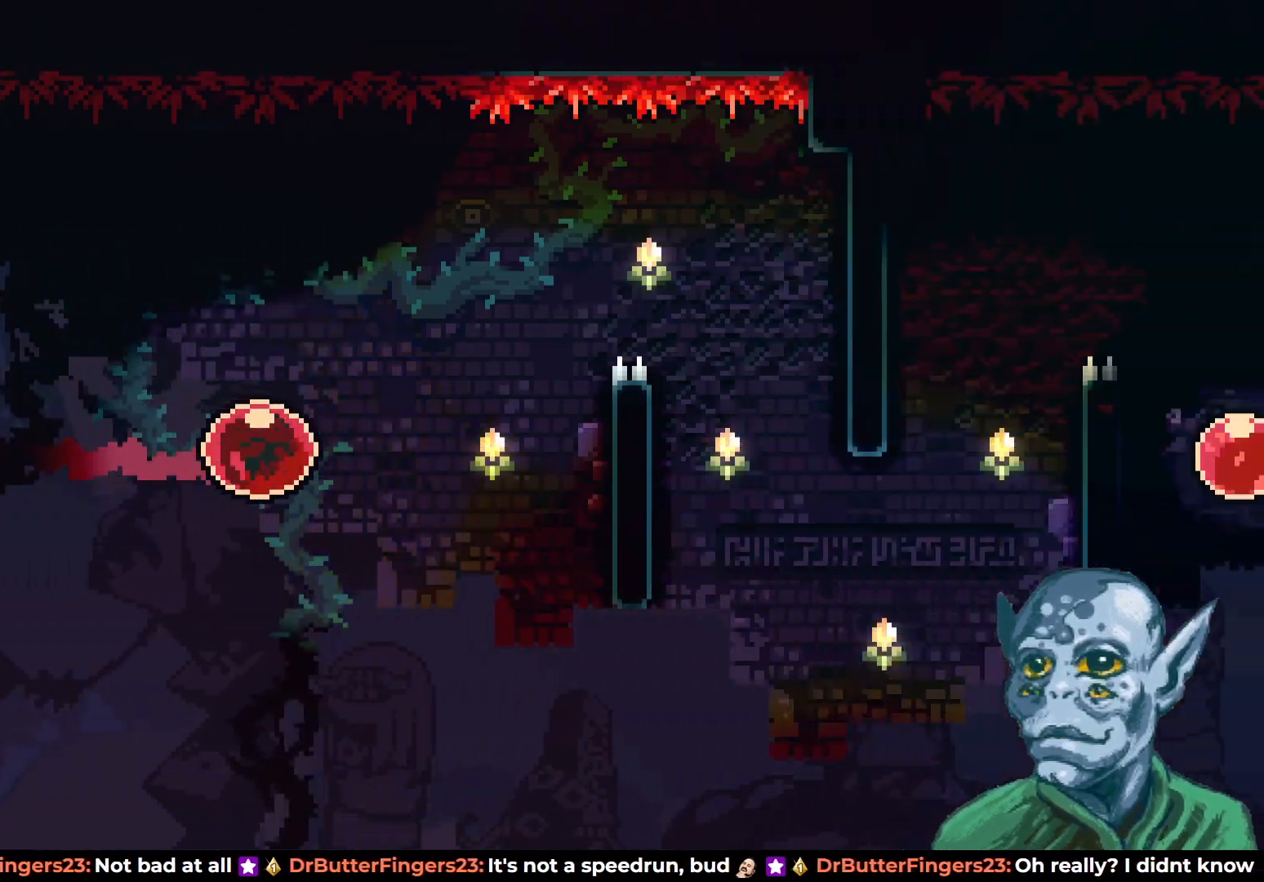
{"buttons": ["R2"], "left_stick": "center", "right_stick": "center", "events": [[267, "R2", "down"], [333, "DPAD_RIGHT", "up"]]}
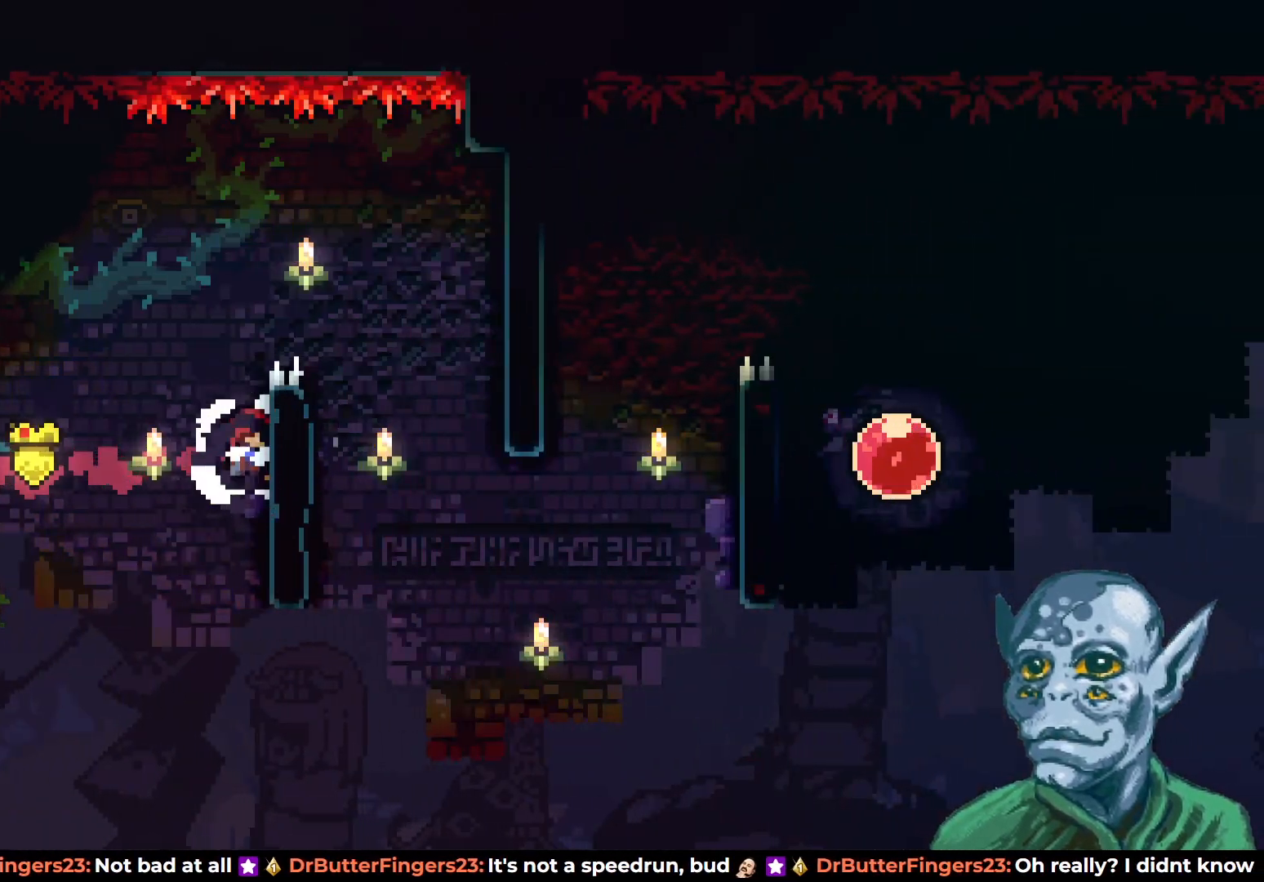
{"buttons": ["CROSS", "R2", "DPAD_UP", "DPAD_RIGHT"], "left_stick": "center", "right_stick": "center", "events": [[133, "DPAD_UP", "down"], [450, "CROSS", "down"], [450, "DPAD_RIGHT", "down"]]}
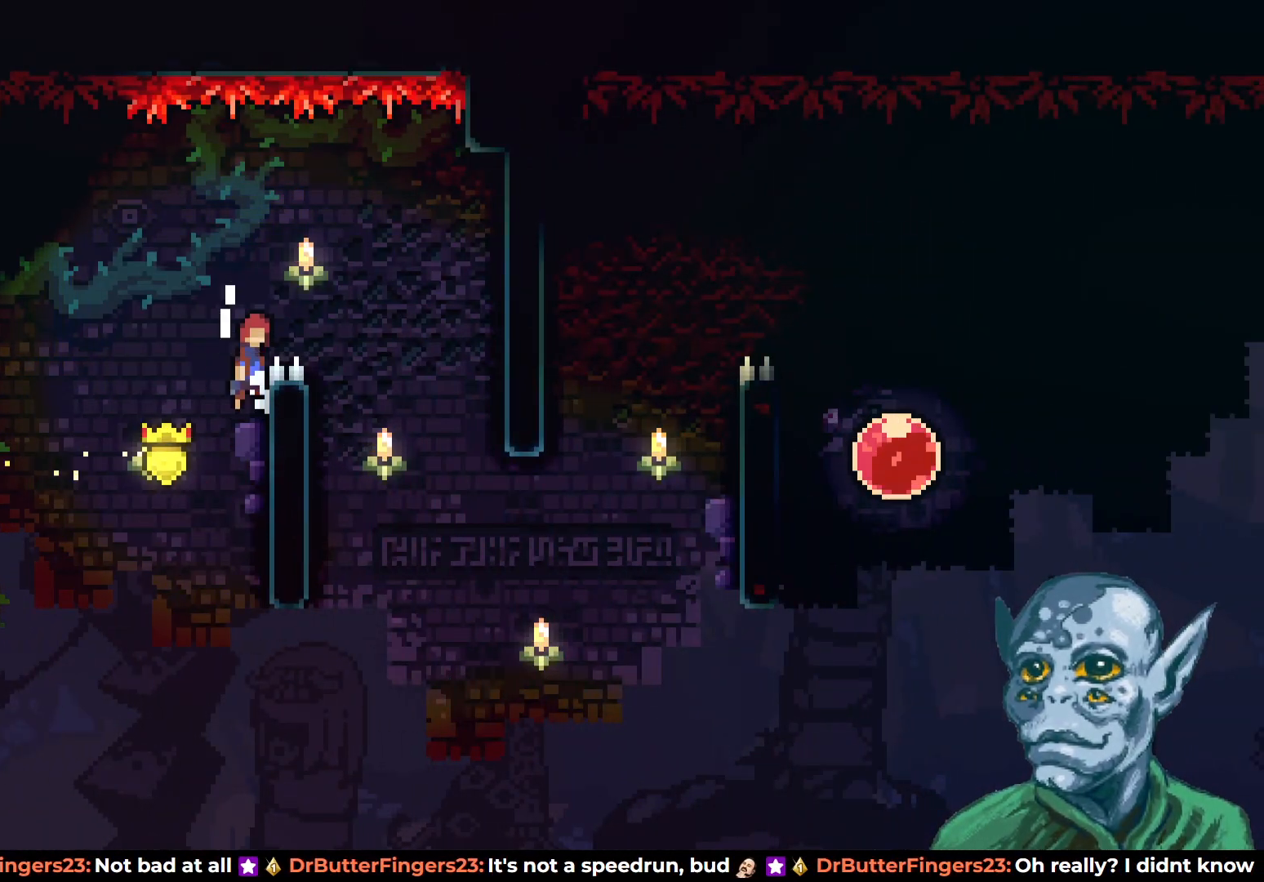
{"buttons": ["R2"], "left_stick": "center", "right_stick": "center", "events": [[50, "DPAD_UP", "up"], [233, "CROSS", "up"], [267, "DPAD_RIGHT", "up"]]}
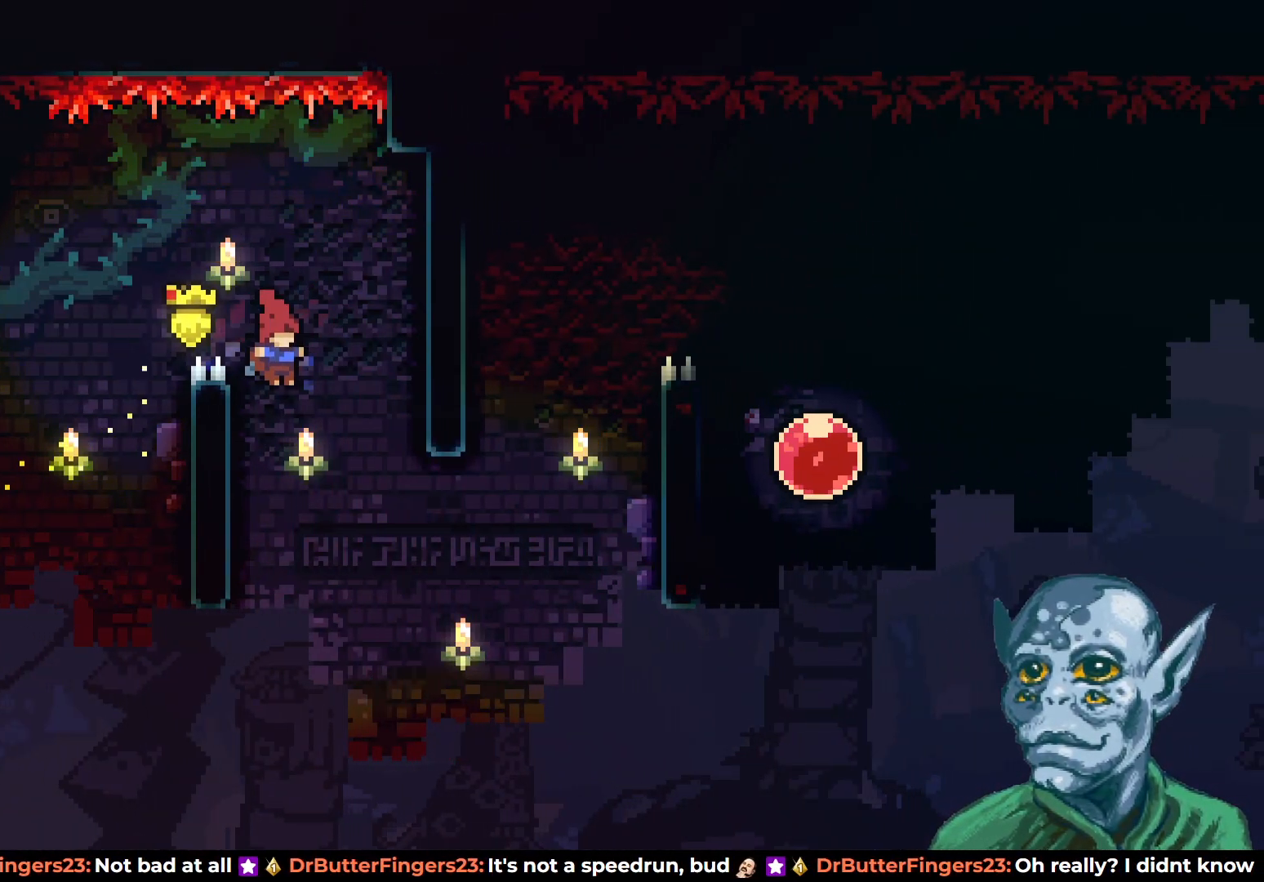
{"buttons": ["R2", "DPAD_DOWN"], "left_stick": "center", "right_stick": "center", "events": [[33, "DPAD_LEFT", "down"], [250, "DPAD_DOWN", "down"], [267, "DPAD_LEFT", "up"]]}
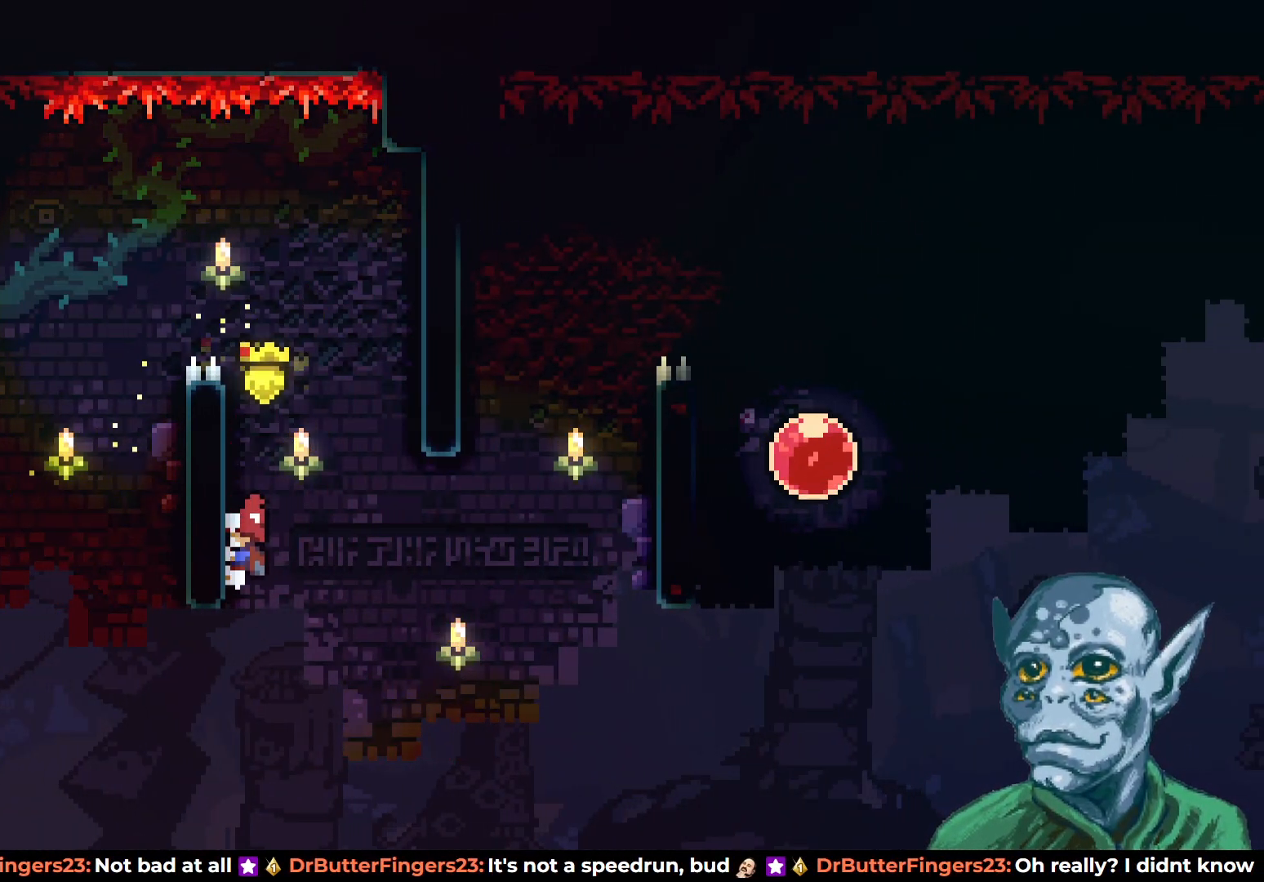
{"buttons": ["CROSS", "R2", "DPAD_RIGHT"], "left_stick": "center", "right_stick": "center", "events": [[50, "DPAD_DOWN", "up"], [333, "DPAD_RIGHT", "down"], [350, "CROSS", "down"]]}
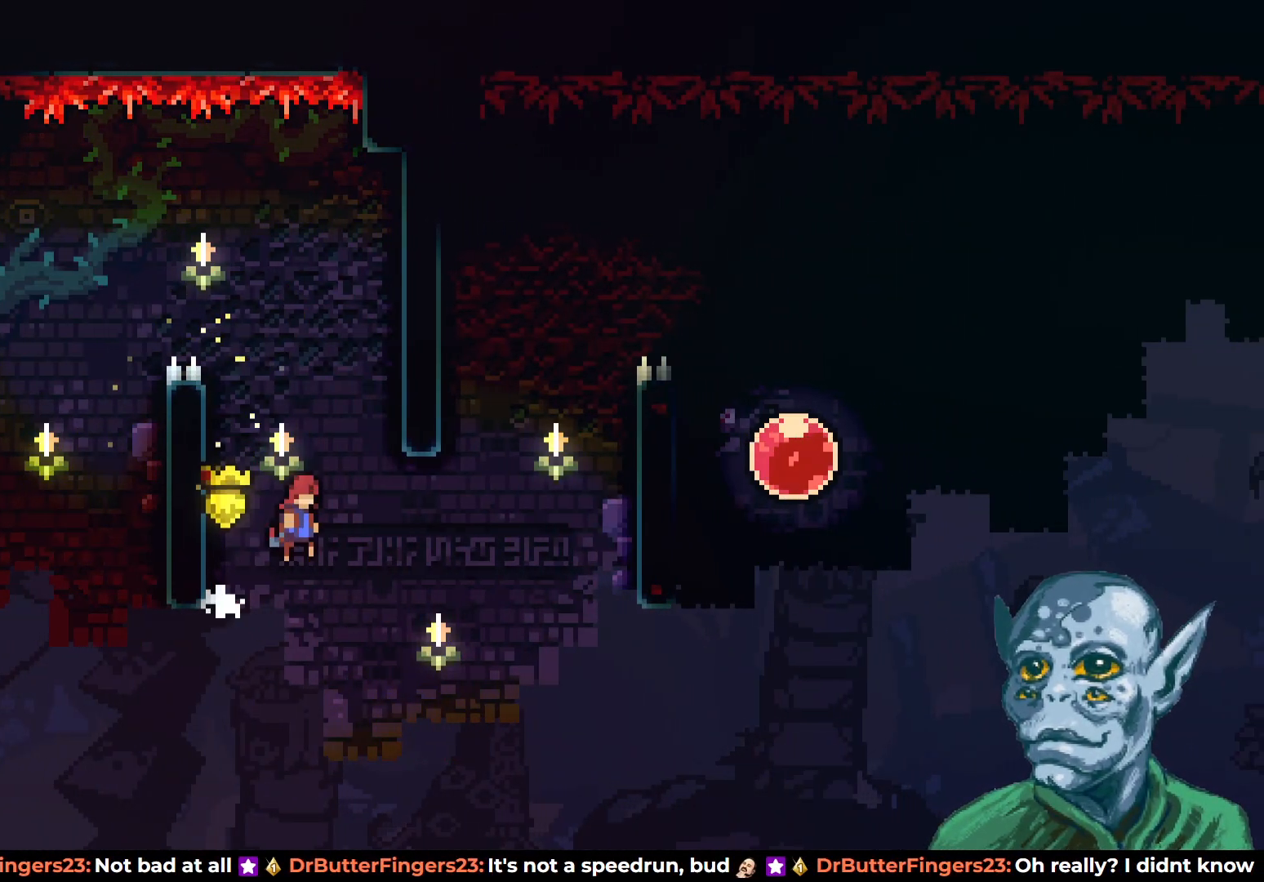
{"buttons": ["SQUARE", "DPAD_UP", "DPAD_RIGHT"], "left_stick": "center", "right_stick": "center", "events": [[17, "CROSS", "up"], [50, "R2", "up"], [283, "DPAD_UP", "down"], [383, "SQUARE", "down"]]}
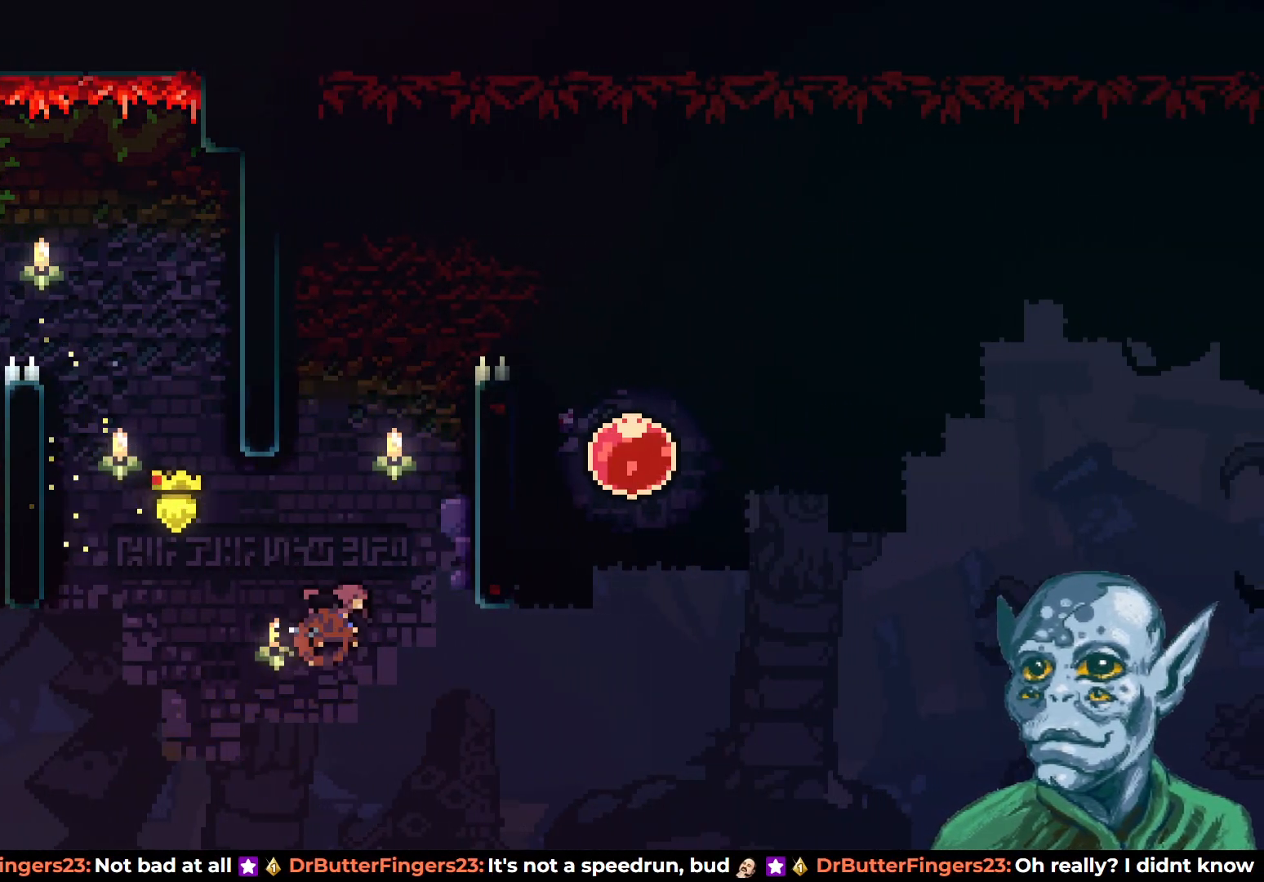
{"buttons": ["CROSS", "R2", "DPAD_LEFT"], "left_stick": "center", "right_stick": "center", "events": [[33, "SQUARE", "up"], [150, "DPAD_RIGHT", "up"], [150, "R2", "down"], [367, "DPAD_LEFT", "down"], [433, "DPAD_UP", "up"], [467, "CROSS", "down"]]}
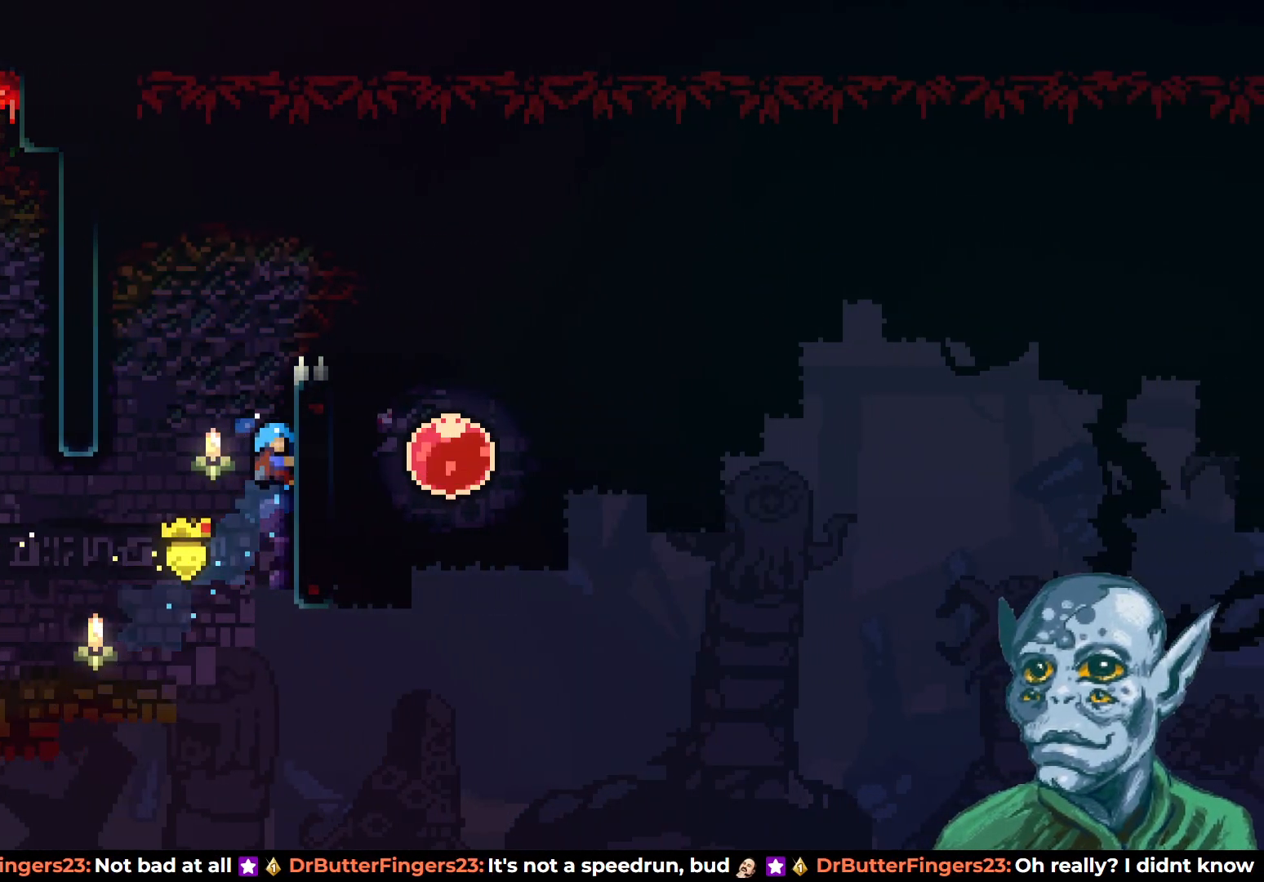
{"buttons": ["CROSS", "R2", "DPAD_RIGHT"], "left_stick": "center", "right_stick": "center", "events": [[117, "DPAD_UP", "down"], [267, "CROSS", "up"], [300, "DPAD_LEFT", "up"], [383, "DPAD_RIGHT", "down"], [383, "DPAD_UP", "up"], [400, "CROSS", "down"]]}
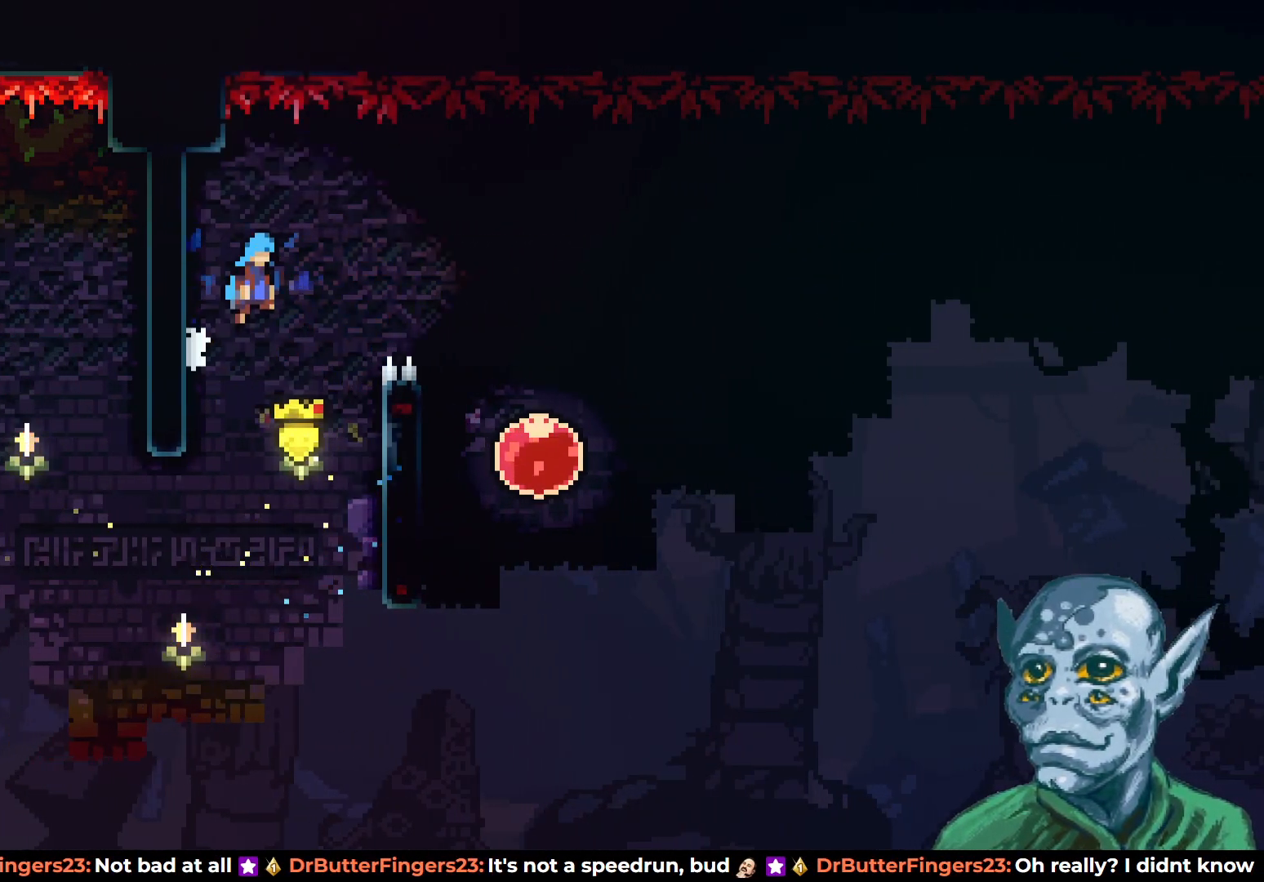
{"buttons": ["DPAD_RIGHT"], "left_stick": "center", "right_stick": "center", "events": [[267, "CROSS", "up"], [417, "R2", "up"]]}
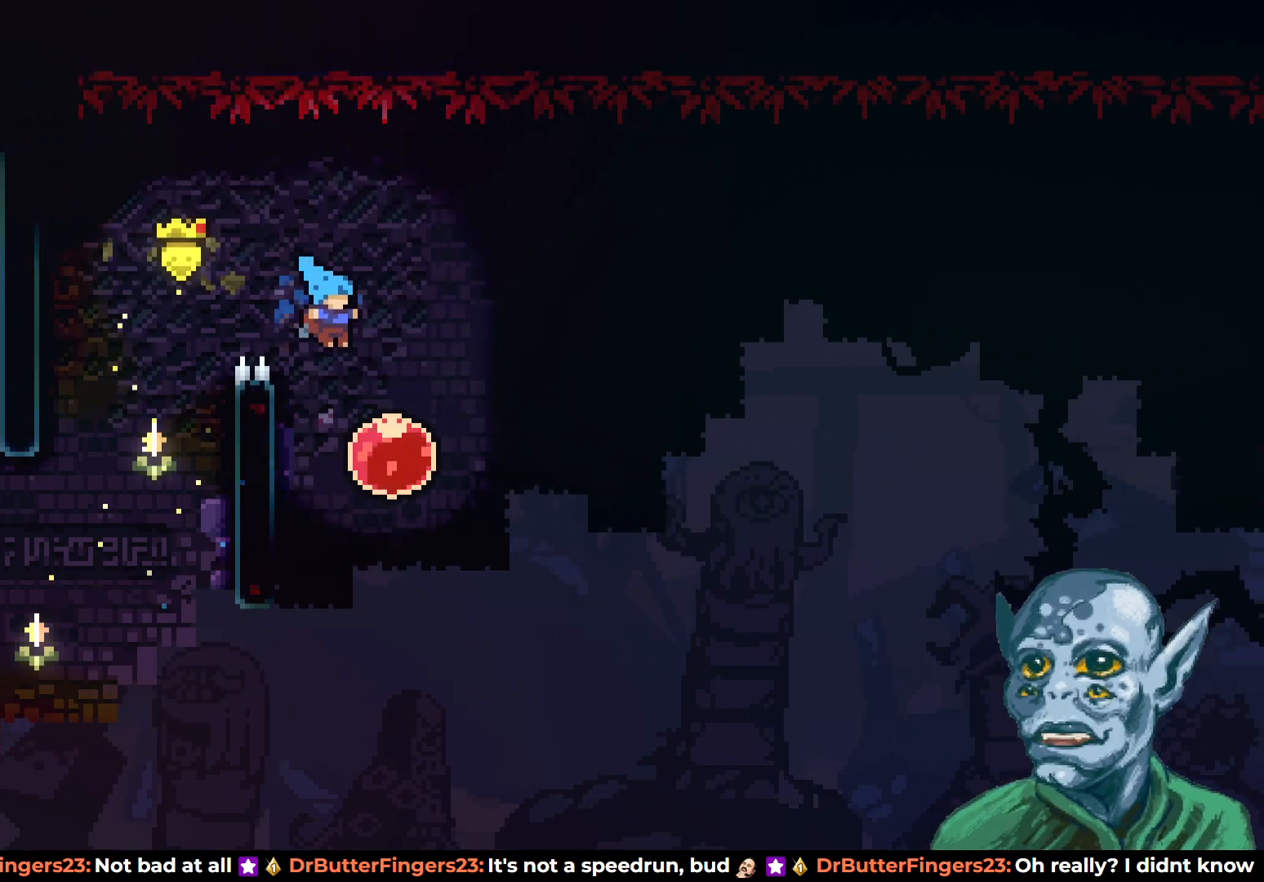
{"buttons": ["DPAD_RIGHT"], "left_stick": "center", "right_stick": "center", "events": []}
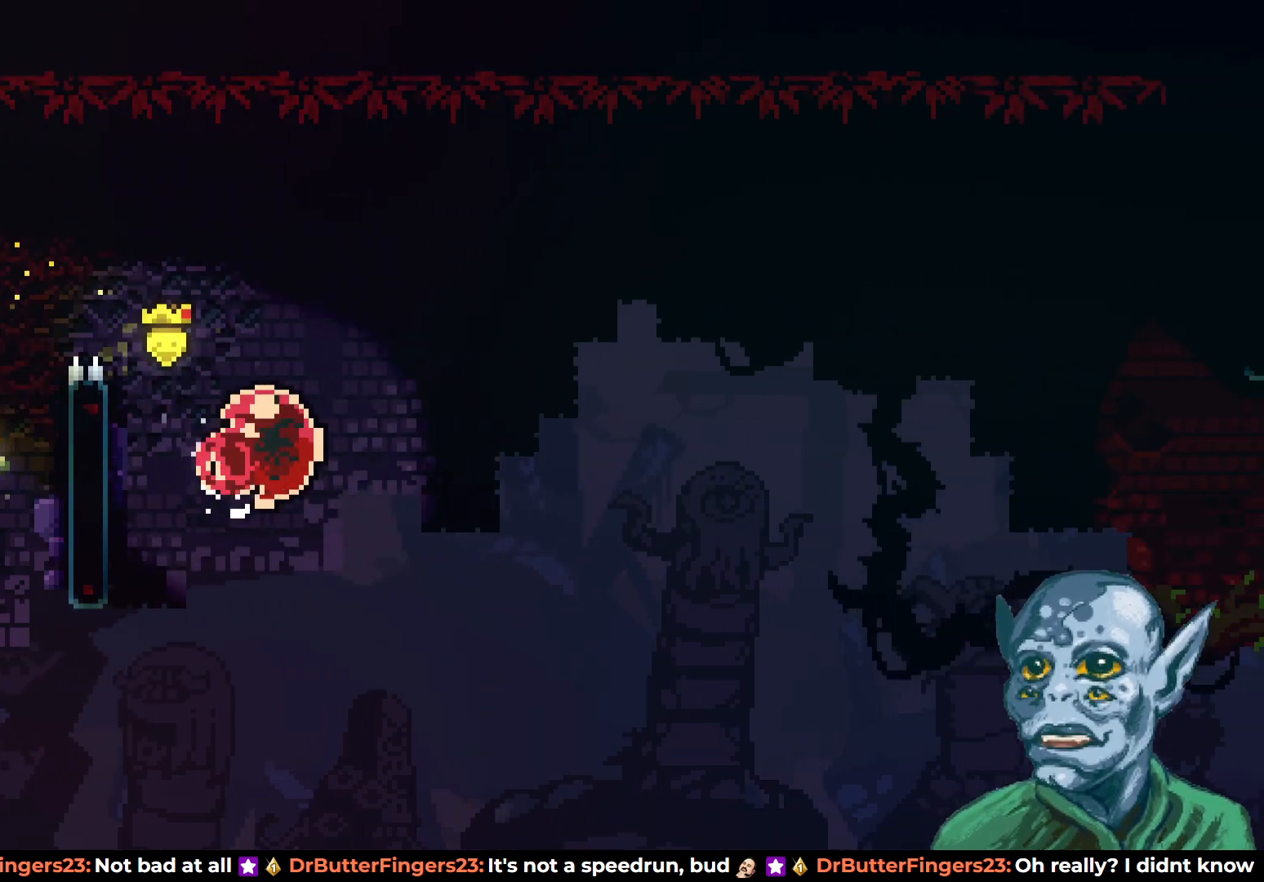
{"buttons": ["DPAD_RIGHT"], "left_stick": "center", "right_stick": "center", "events": []}
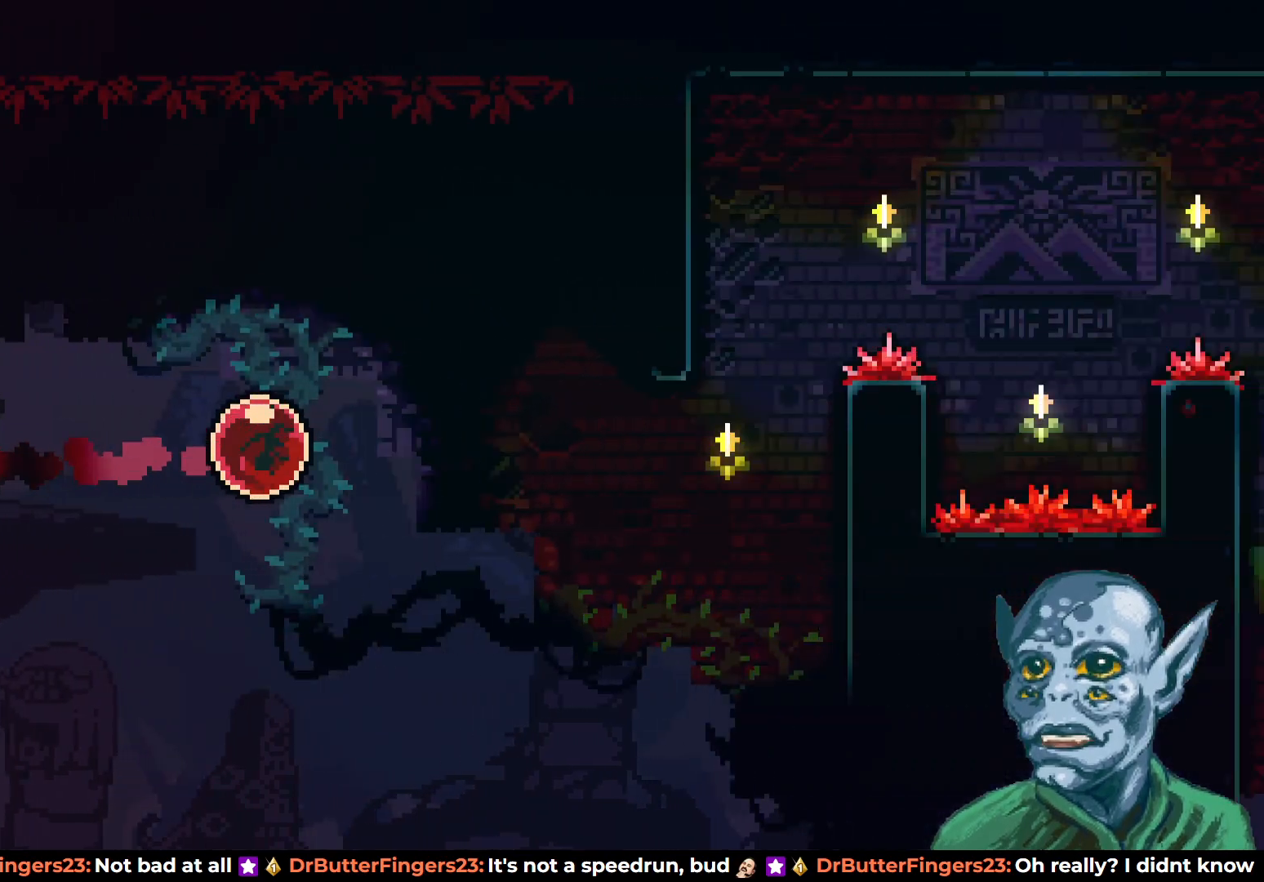
{"buttons": ["R2"], "left_stick": "center", "right_stick": "center", "events": [[433, "R2", "down"], [467, "DPAD_RIGHT", "up"]]}
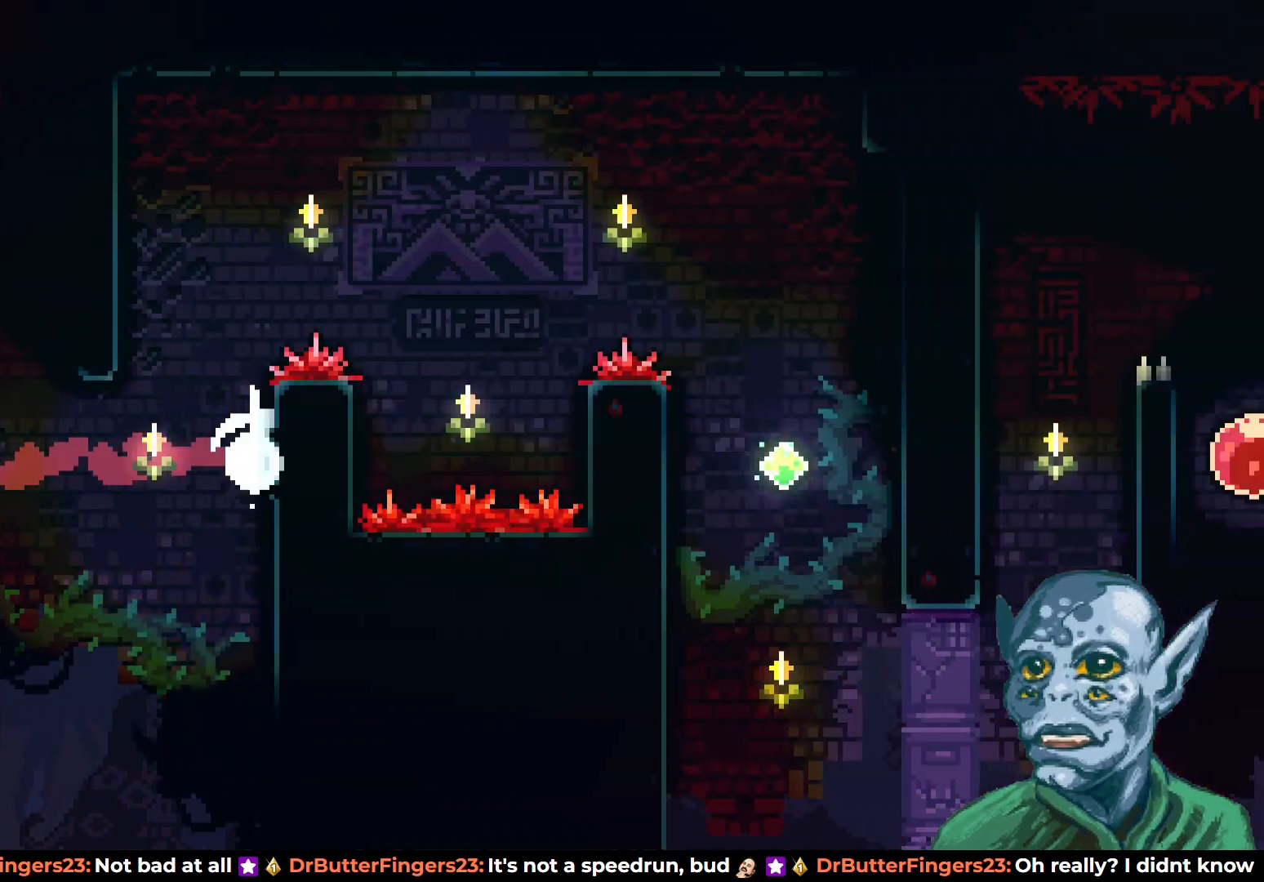
{"buttons": ["CROSS", "R2", "DPAD_UP", "DPAD_LEFT"], "left_stick": "center", "right_stick": "center", "events": [[200, "DPAD_UP", "down"], [333, "DPAD_LEFT", "down"], [367, "CROSS", "down"]]}
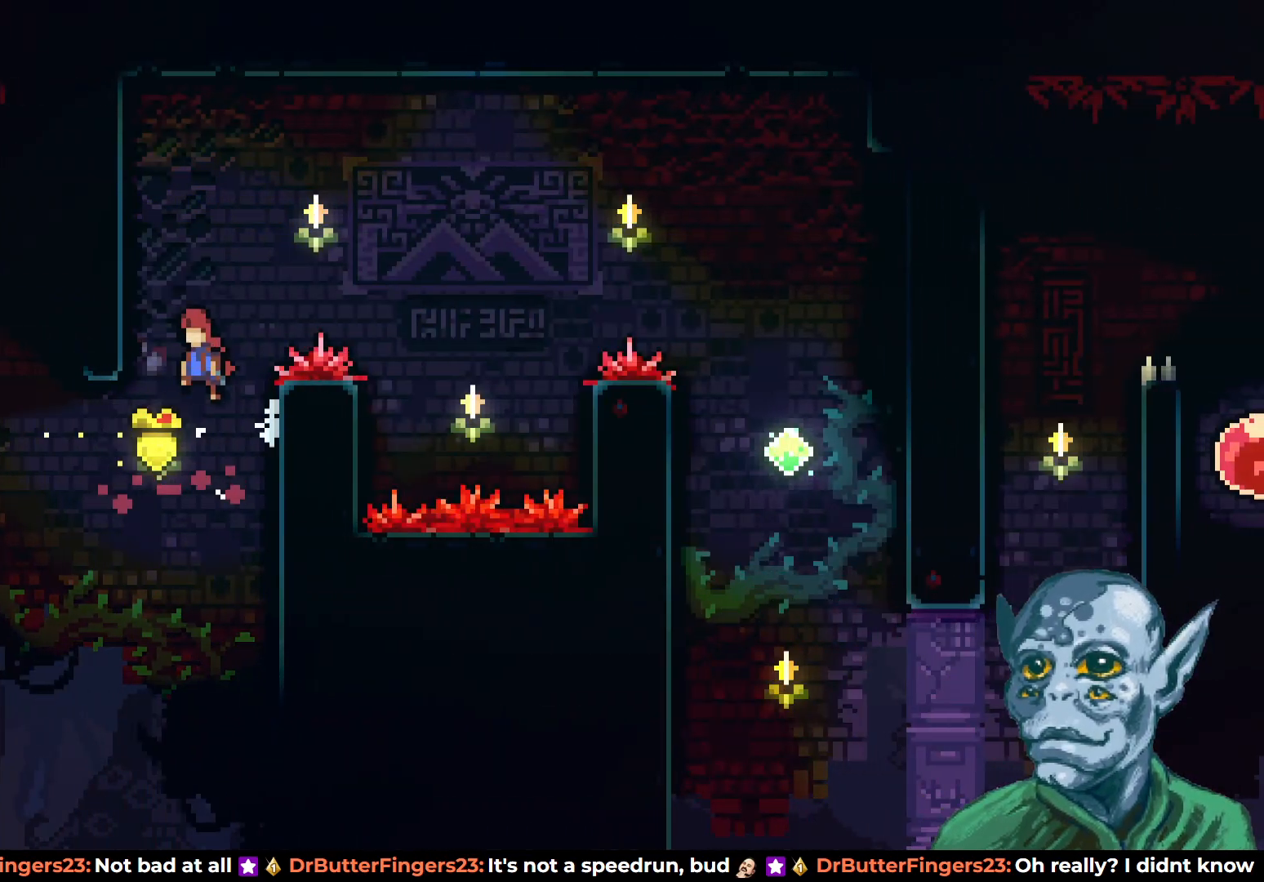
{"buttons": ["CROSS", "R2", "DPAD_RIGHT"], "left_stick": "center", "right_stick": "center", "events": [[133, "CROSS", "up"], [183, "DPAD_LEFT", "up"], [350, "DPAD_RIGHT", "down"], [383, "CROSS", "down"], [383, "DPAD_UP", "up"]]}
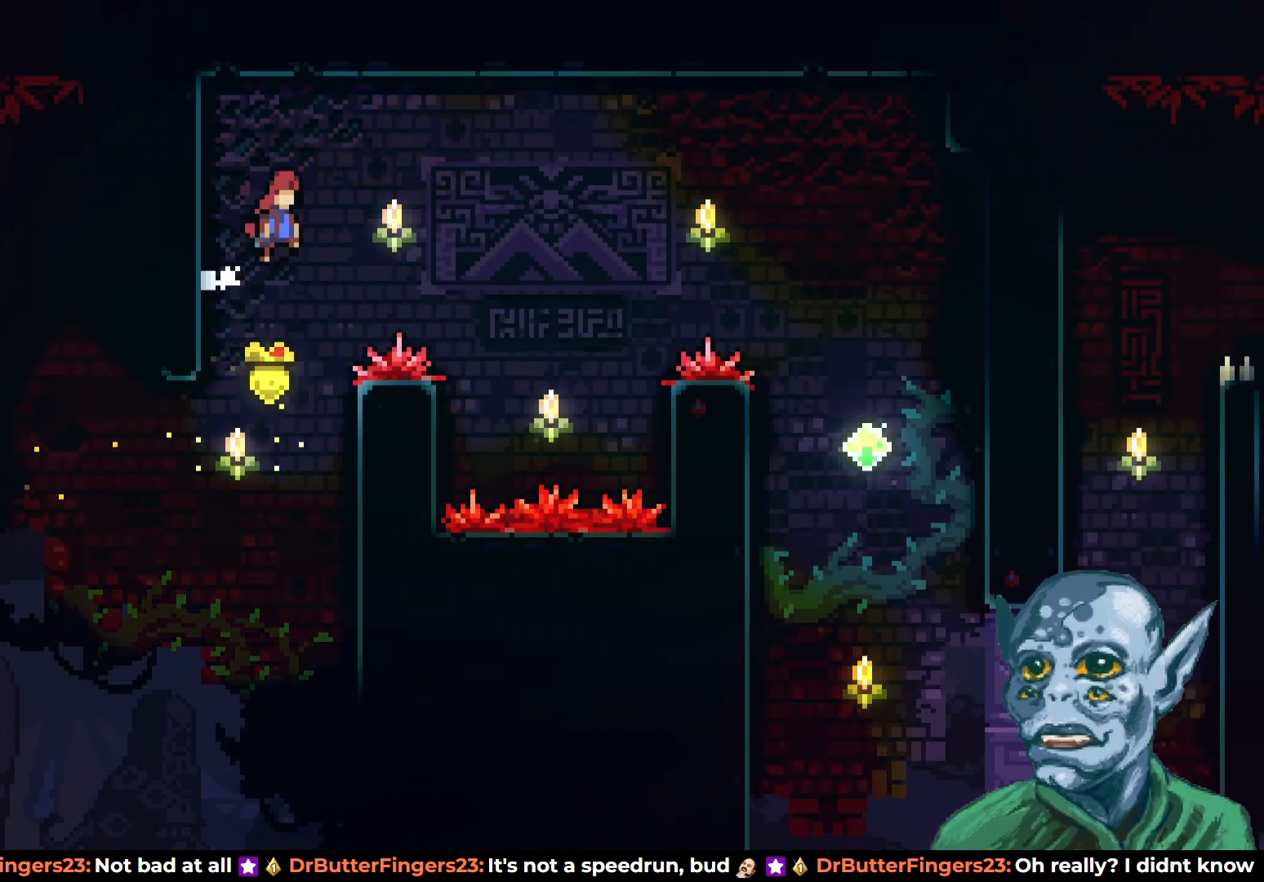
{"buttons": ["DPAD_UP", "DPAD_RIGHT"], "left_stick": "center", "right_stick": "center", "events": [[100, "CROSS", "up"], [217, "R2", "up"], [400, "DPAD_UP", "down"]]}
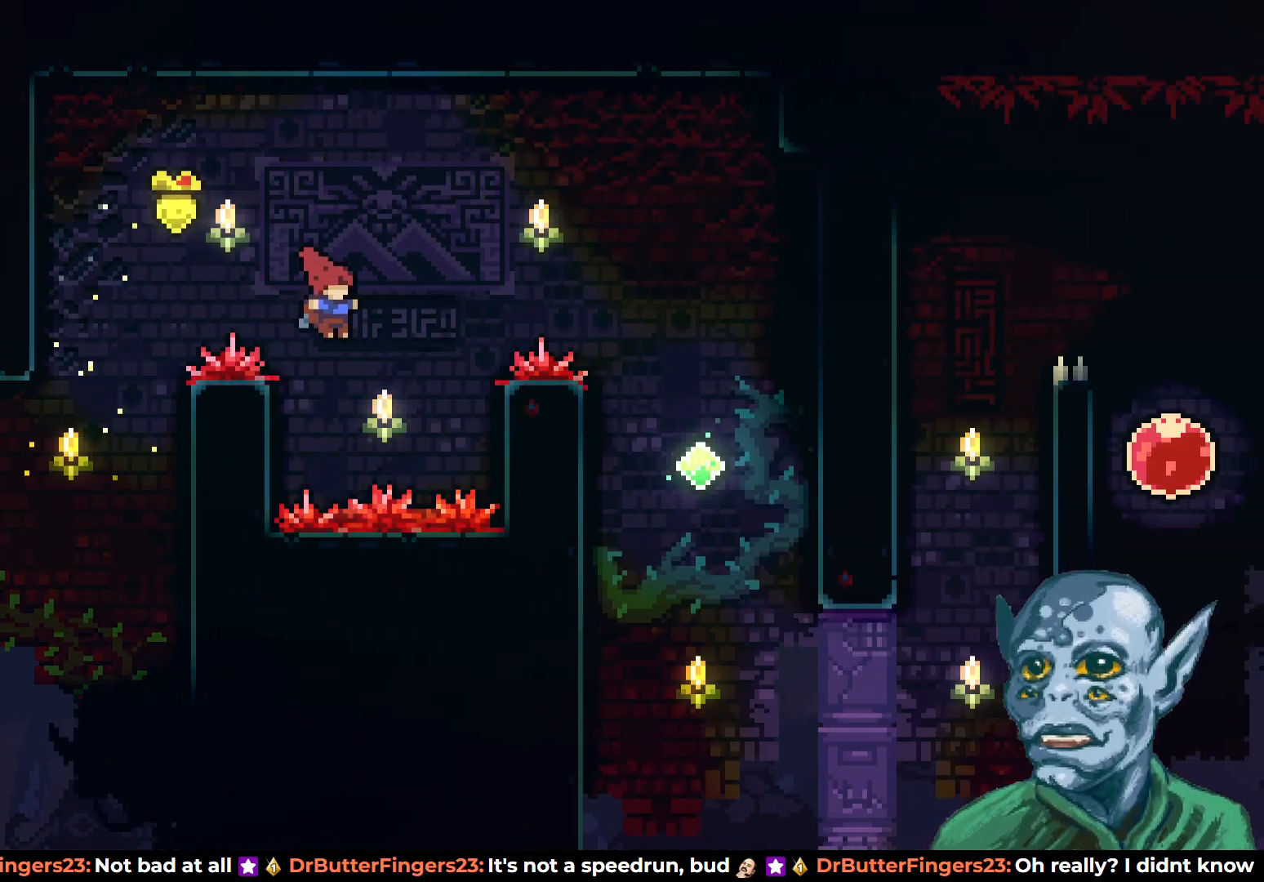
{"buttons": ["DPAD_RIGHT"], "left_stick": "center", "right_stick": "center", "events": [[83, "SQUARE", "down"], [333, "DPAD_UP", "up"], [367, "SQUARE", "up"]]}
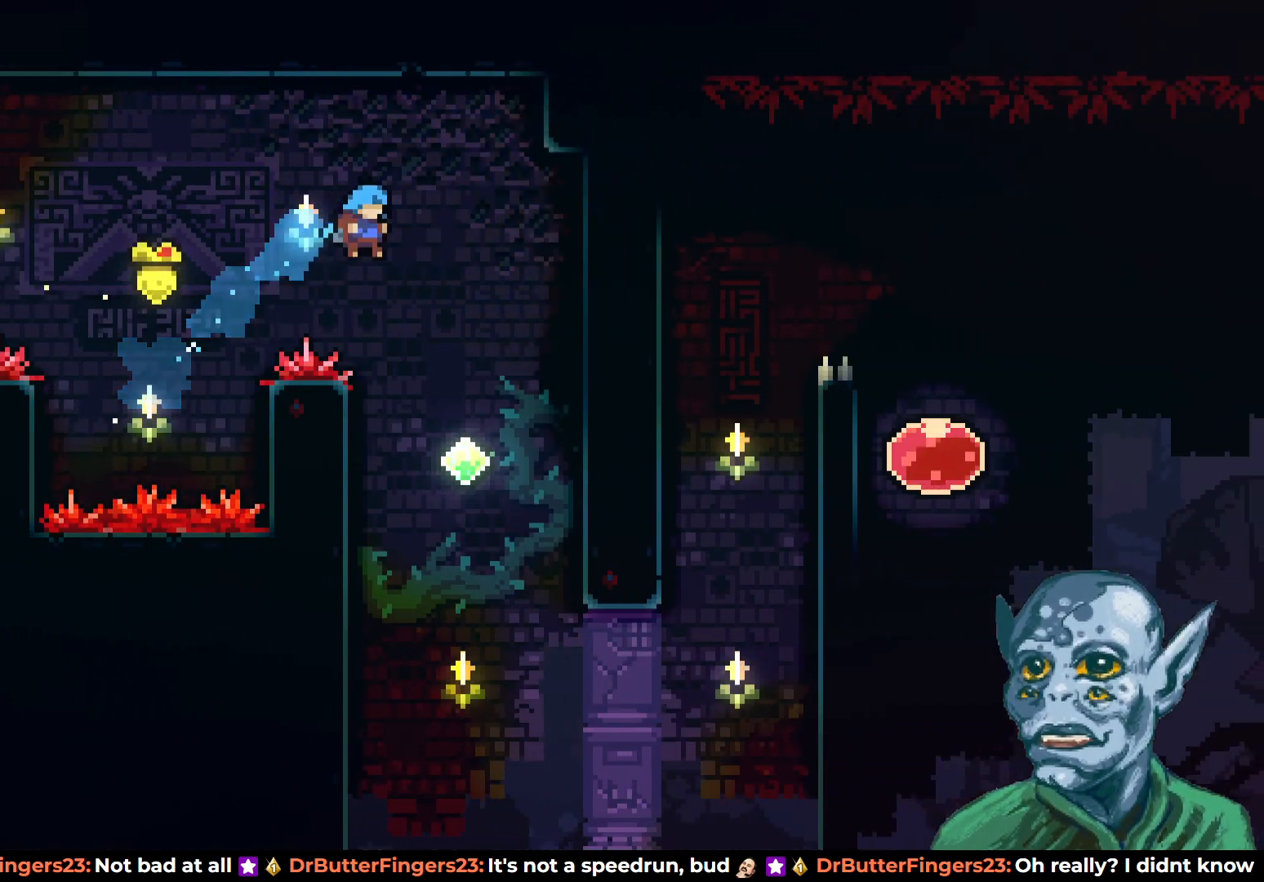
{"buttons": ["R2", "DPAD_RIGHT"], "left_stick": "center", "right_stick": "center", "events": [[233, "R2", "down"]]}
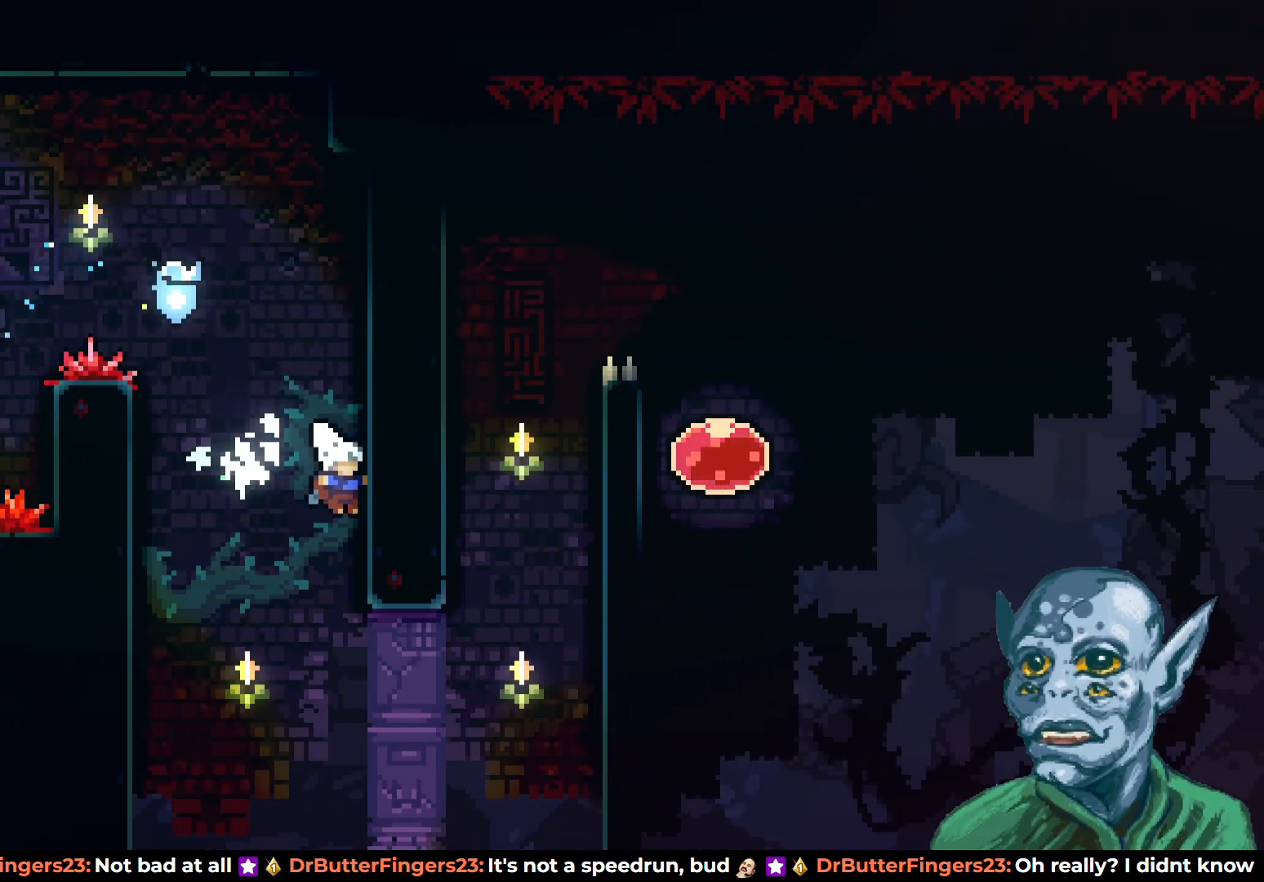
{"buttons": [], "left_stick": "center", "right_stick": "center", "events": [[133, "DPAD_RIGHT", "up"], [467, "R2", "up"]]}
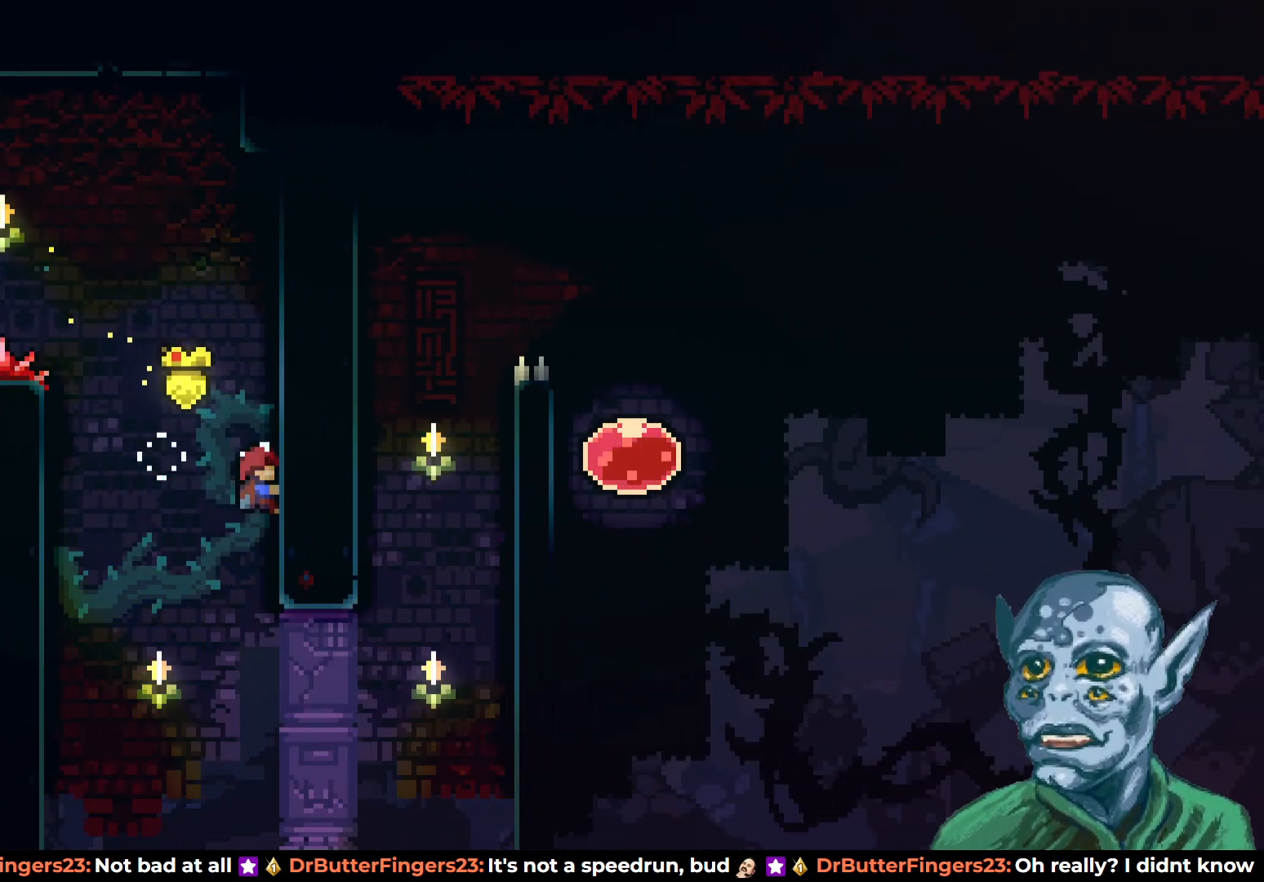
{"buttons": ["SQUARE", "DPAD_UP", "DPAD_RIGHT"], "left_stick": "center", "right_stick": "center", "events": [[233, "DPAD_RIGHT", "down"], [267, "DPAD_UP", "down"], [450, "SQUARE", "down"]]}
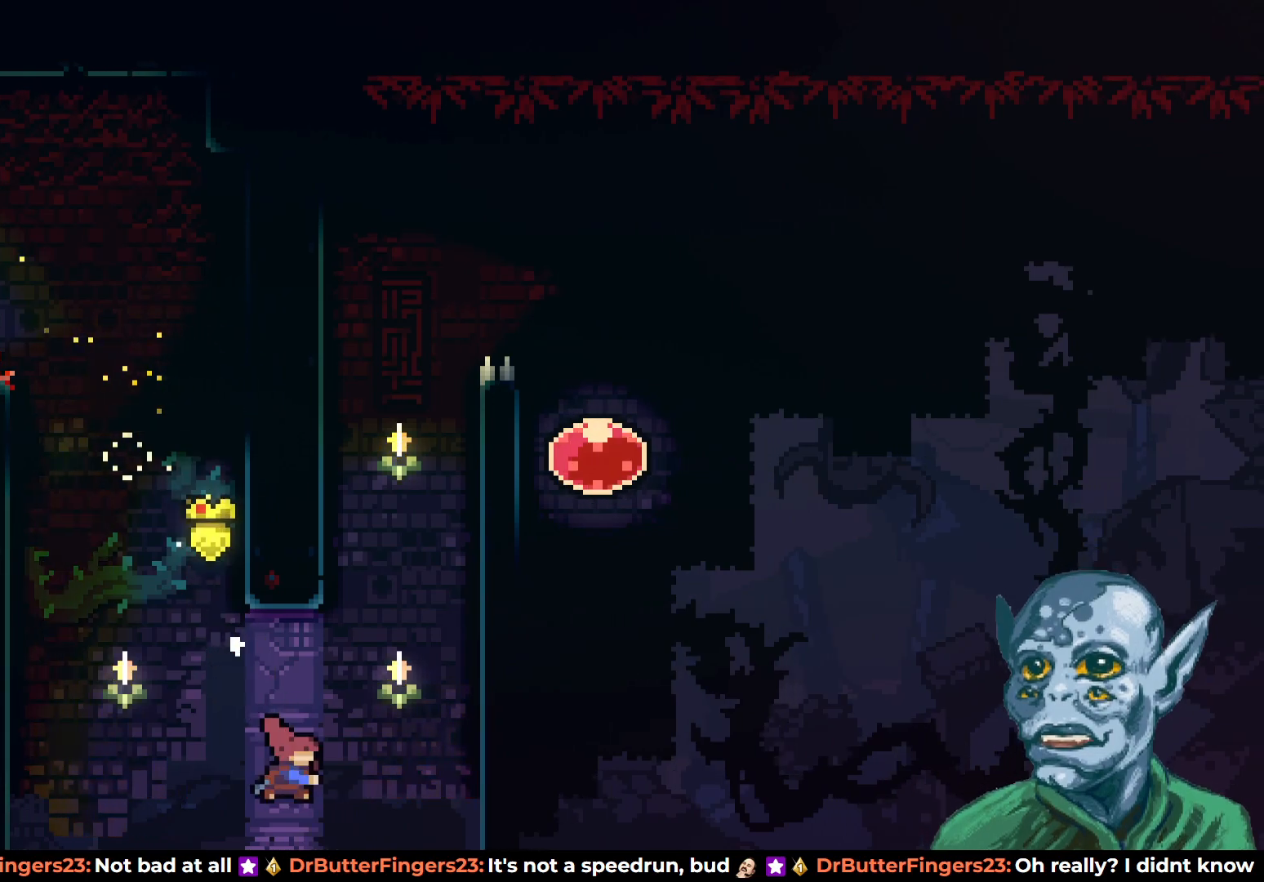
{"buttons": ["R2", "DPAD_LEFT"], "left_stick": "center", "right_stick": "center", "events": [[233, "SQUARE", "up"], [267, "DPAD_RIGHT", "up"], [283, "R2", "down"], [400, "DPAD_LEFT", "down"], [400, "DPAD_UP", "up"]]}
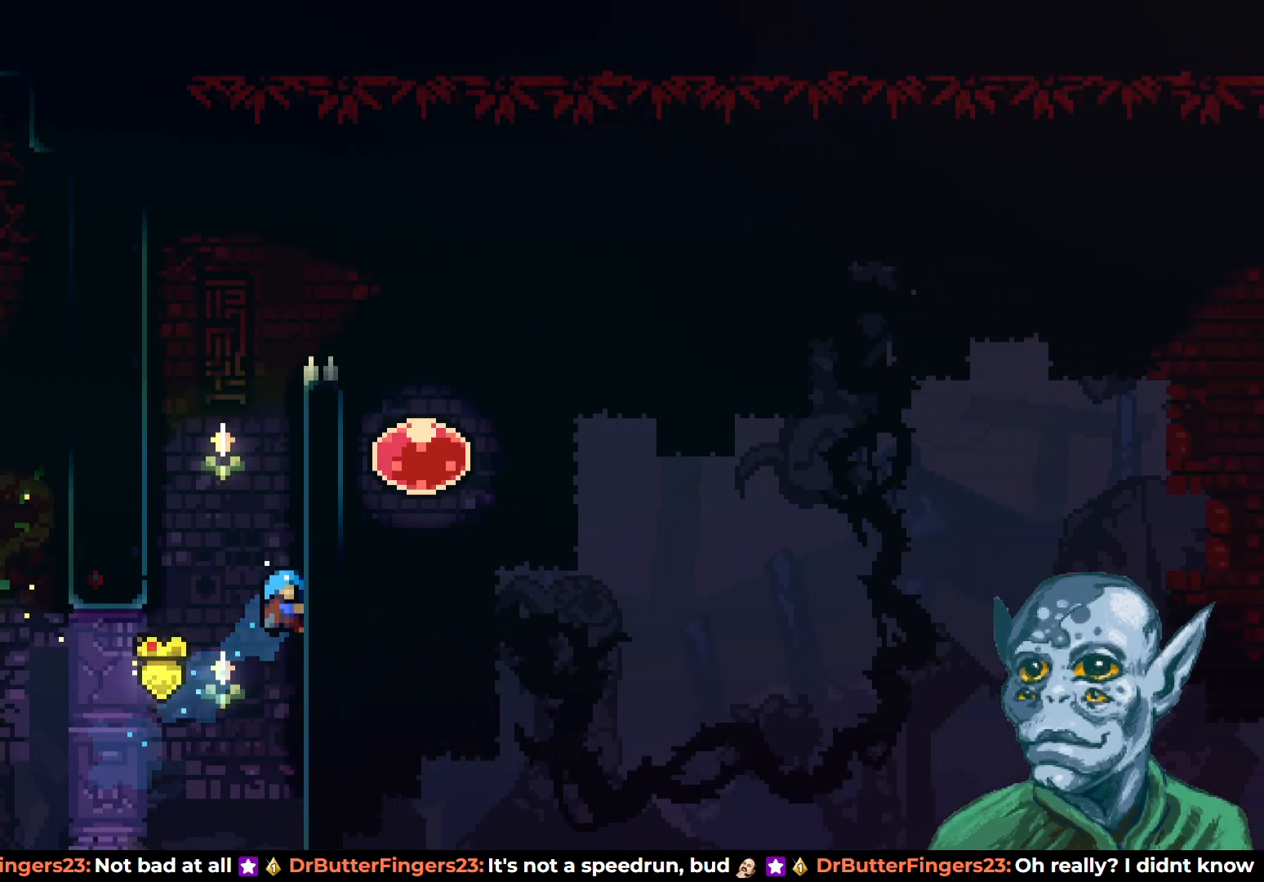
{"buttons": ["R2", "DPAD_UP"], "left_stick": "center", "right_stick": "center", "events": [[17, "CROSS", "down"], [50, "DPAD_UP", "down"], [250, "CROSS", "up"], [333, "DPAD_LEFT", "up"]]}
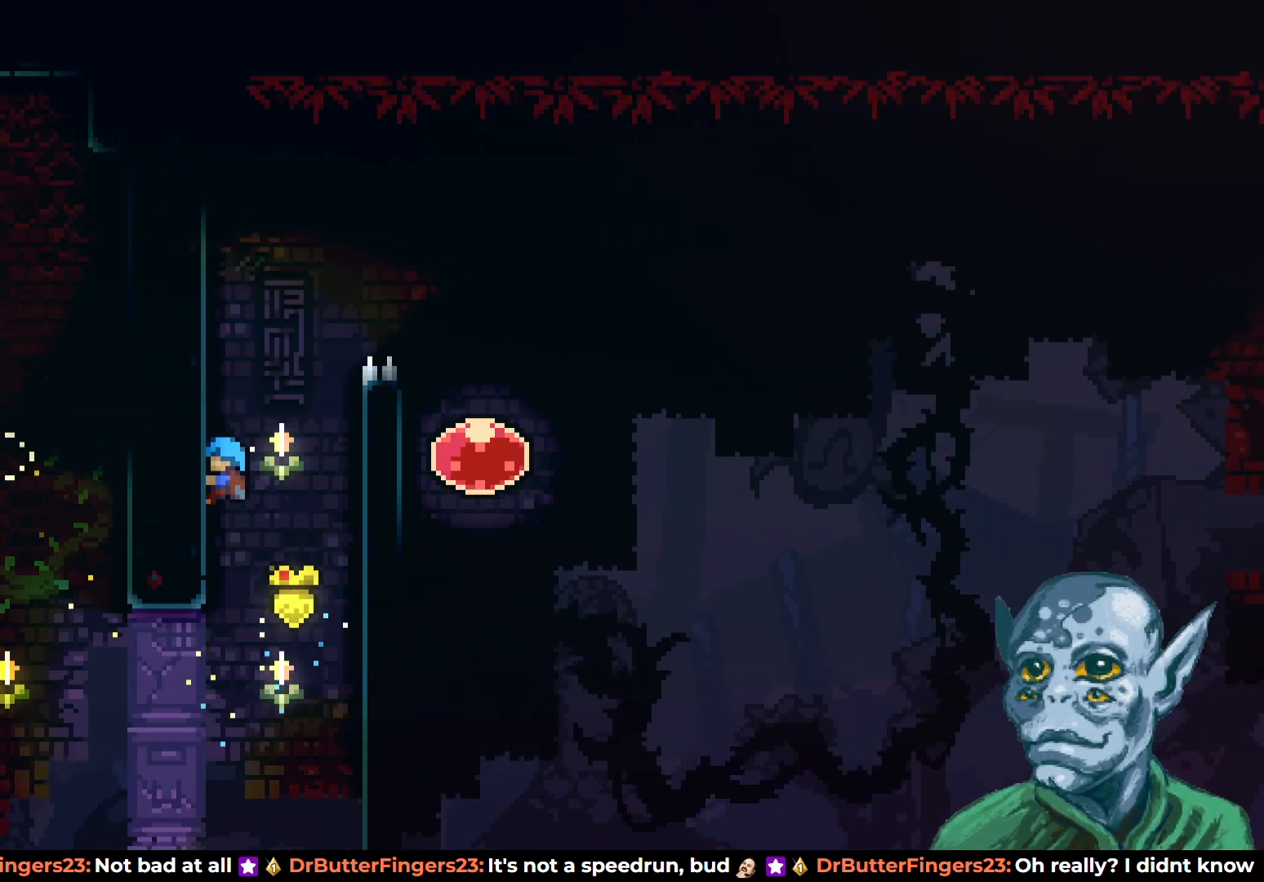
{"buttons": ["CROSS", "R2", "DPAD_RIGHT"], "left_stick": "center", "right_stick": "center", "events": [[317, "DPAD_RIGHT", "down"], [333, "CROSS", "down"], [350, "DPAD_UP", "up"]]}